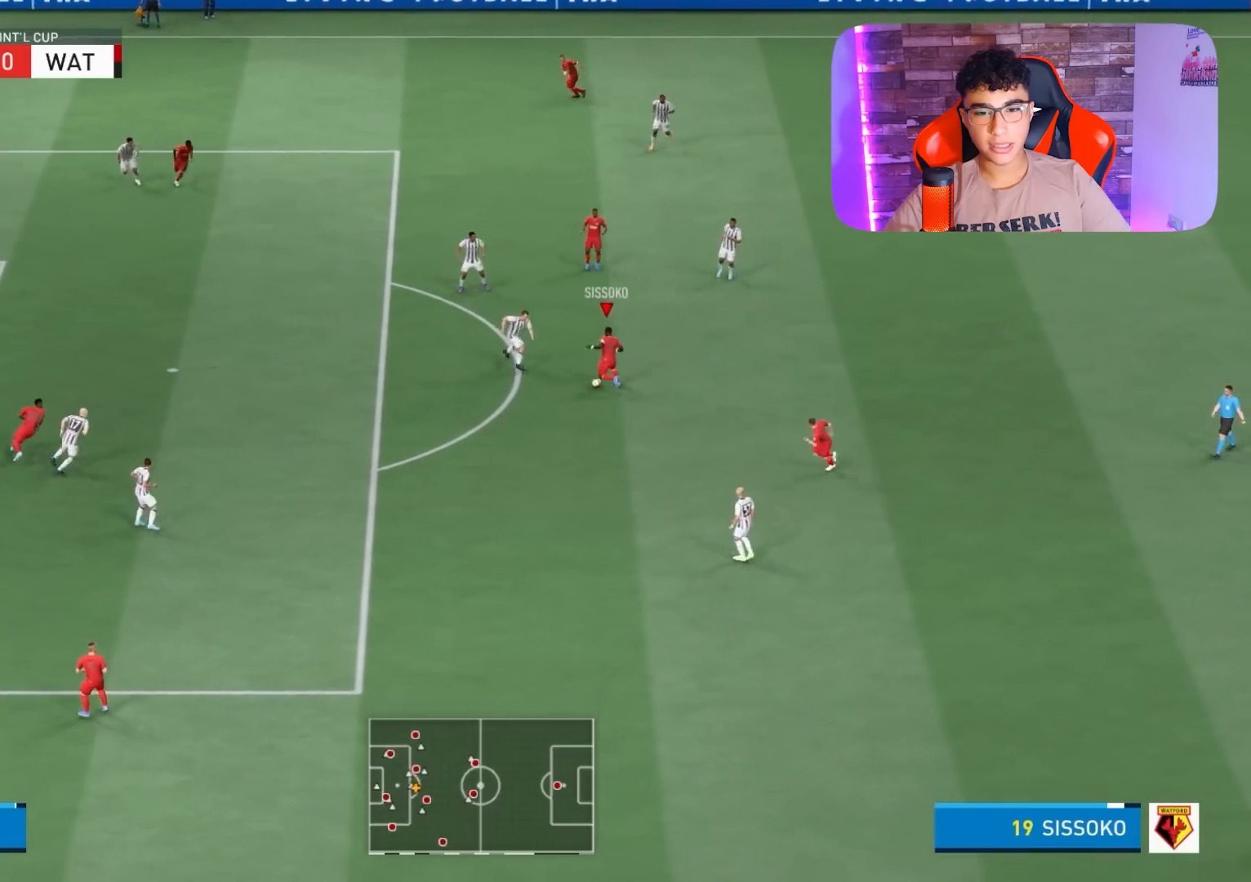
Gameplay with a controller (PlayStation layout); each line is a JSON object with the inputs held at the frame after it. "events" lists button and stick changes between this image and that frame as [ms after this image, input, new state], when the widget could be followed in between.
{"buttons": [], "left_stick": "down-right", "right_stick": "center", "events": [[100, "left_stick", "down-right"], [200, "TRIANGLE", "down"], [267, "TRIANGLE", "up"]]}
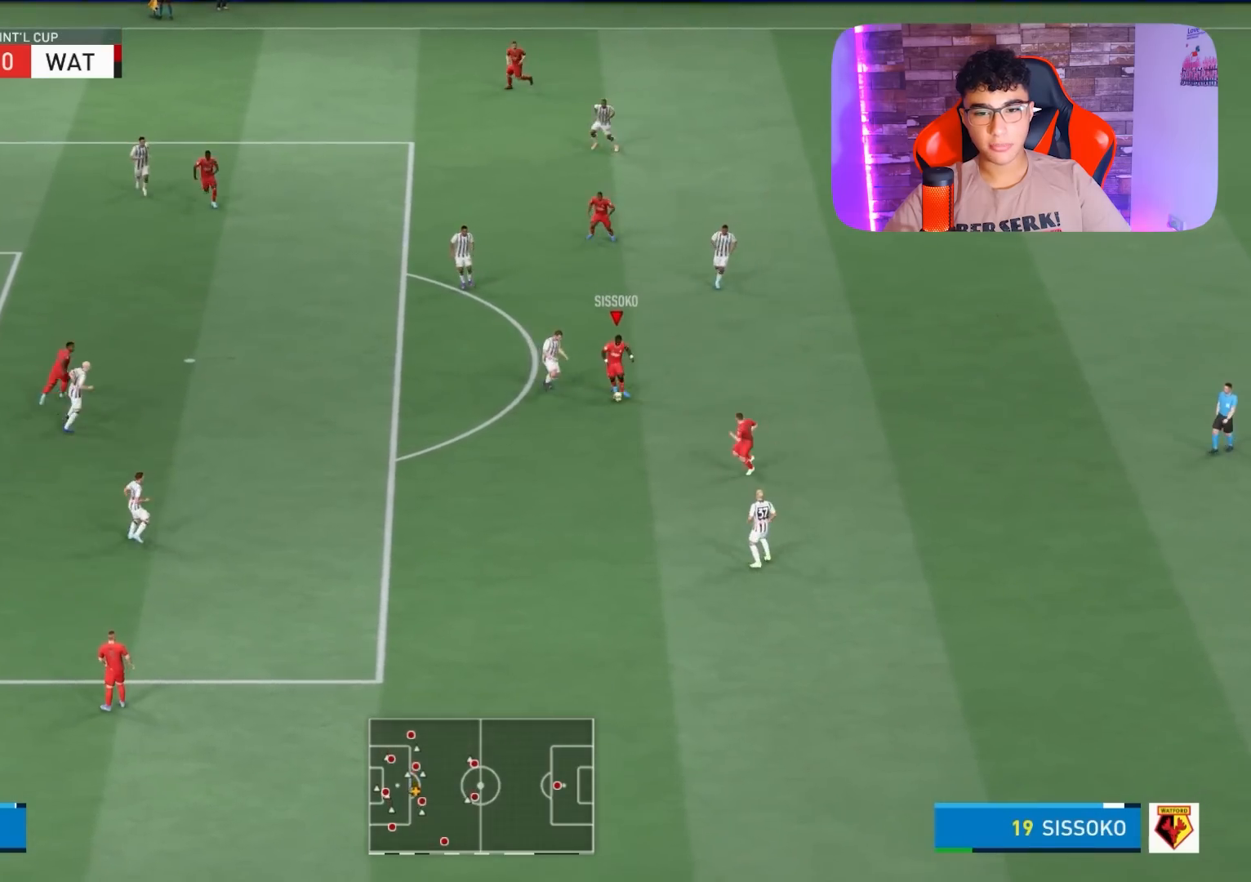
{"buttons": ["R1"], "left_stick": "up-left", "right_stick": "center", "events": [[33, "left_stick", "down-left"], [267, "left_stick", "left"], [333, "R1", "down"], [367, "left_stick", "up-left"]]}
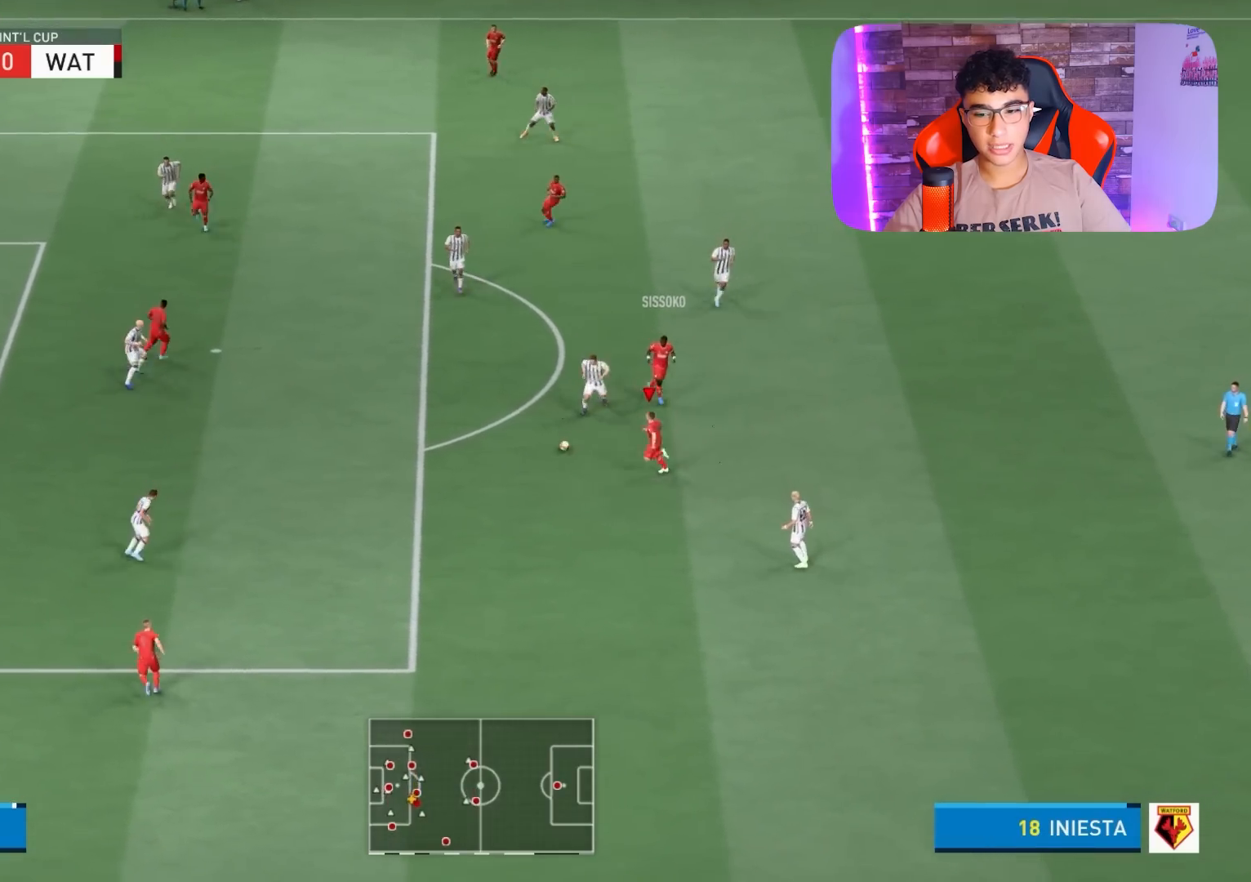
{"buttons": [], "left_stick": "up-left", "right_stick": "center", "events": [[200, "R1", "up"]]}
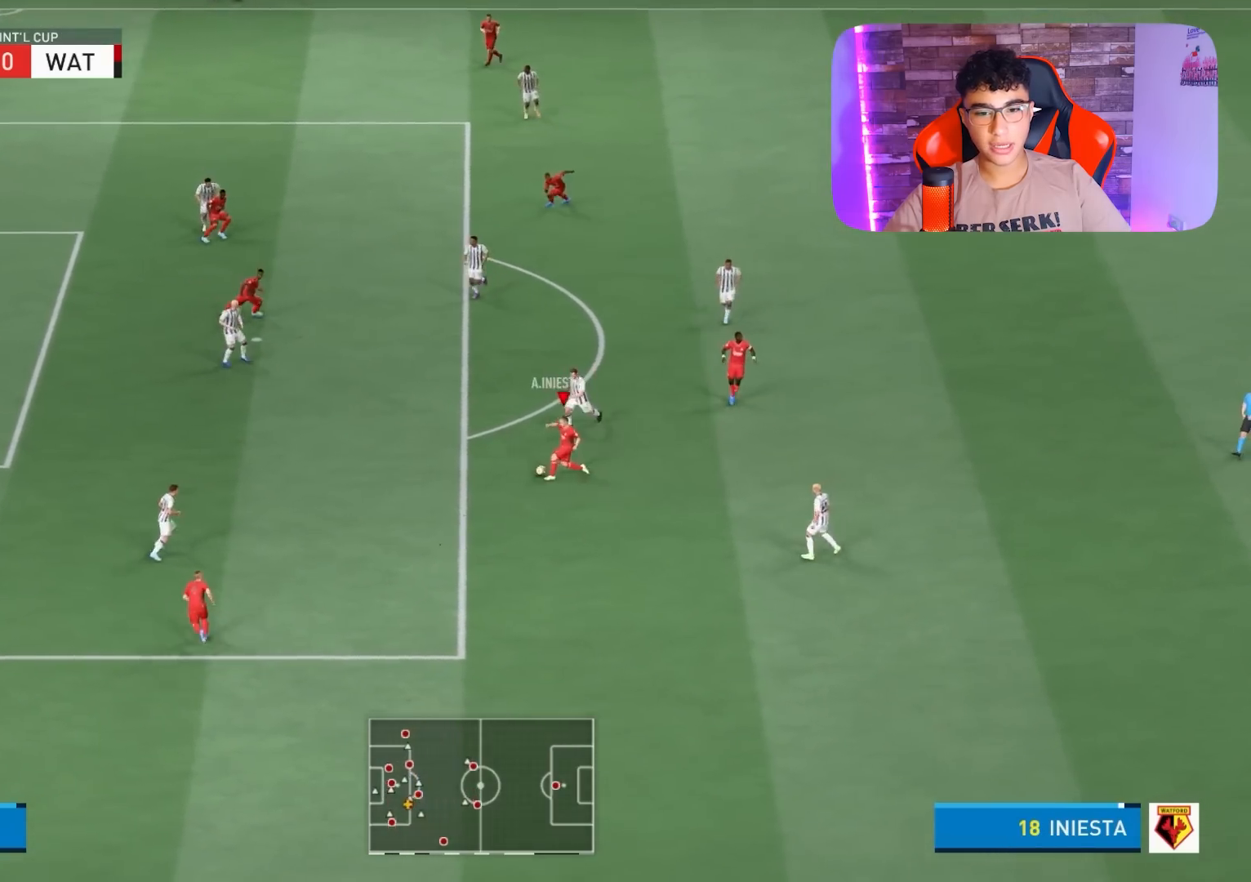
{"buttons": [], "left_stick": "up", "right_stick": "center", "events": [[167, "SQUARE", "down"], [300, "left_stick", "up"], [400, "SQUARE", "up"]]}
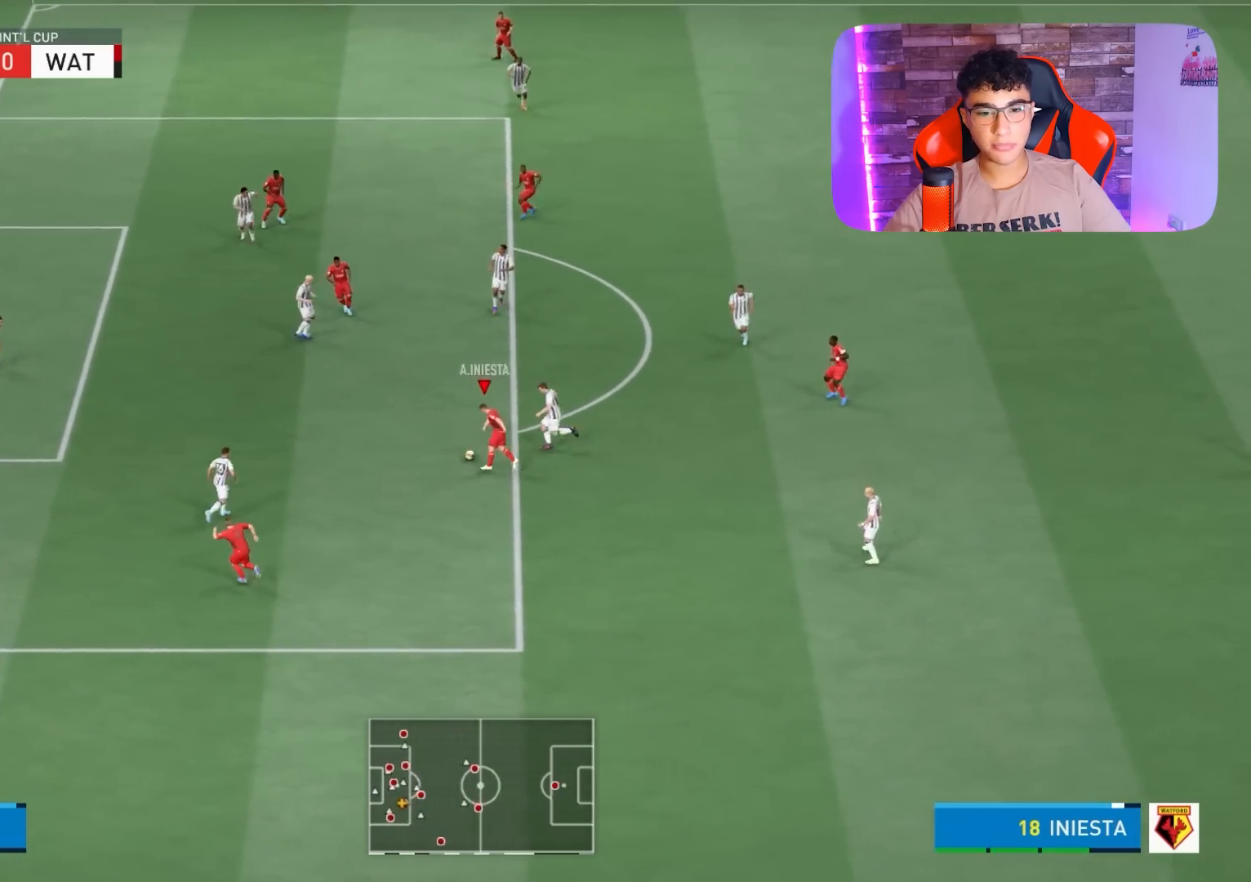
{"buttons": [], "left_stick": "up", "right_stick": "center", "events": []}
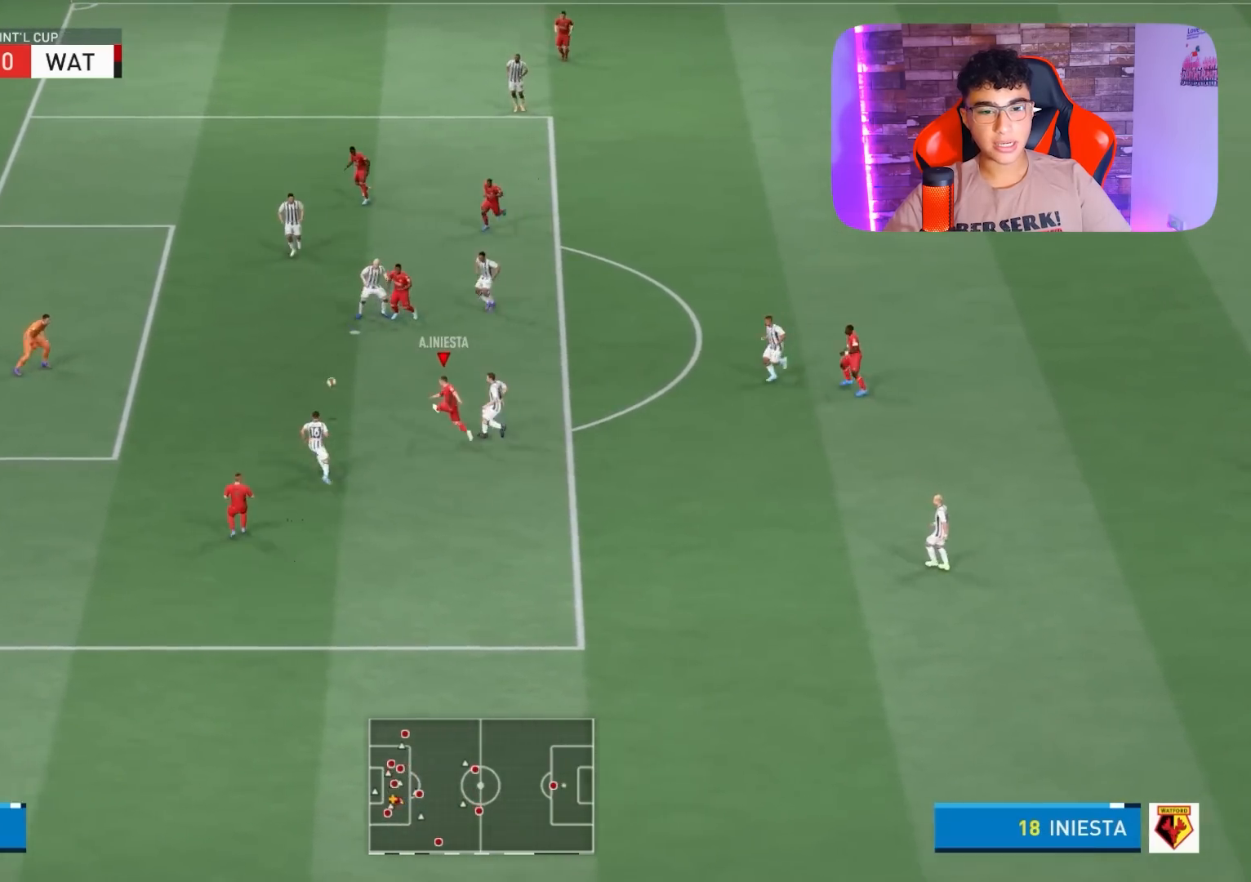
{"buttons": [], "left_stick": "up-left", "right_stick": "center", "events": [[33, "left_stick", "up-left"]]}
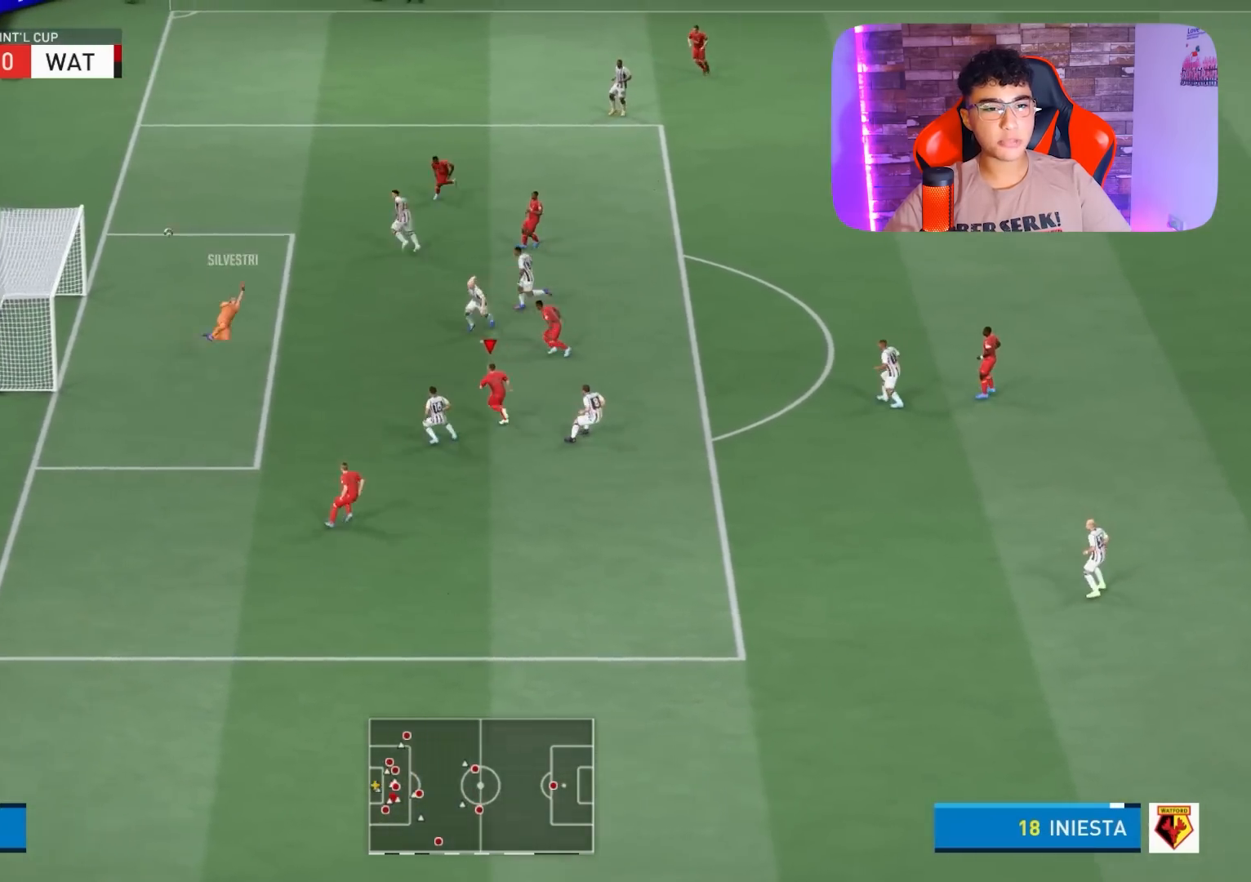
{"buttons": ["R1"], "left_stick": "center", "right_stick": "center", "events": [[267, "R1", "down"], [433, "left_stick", "center"]]}
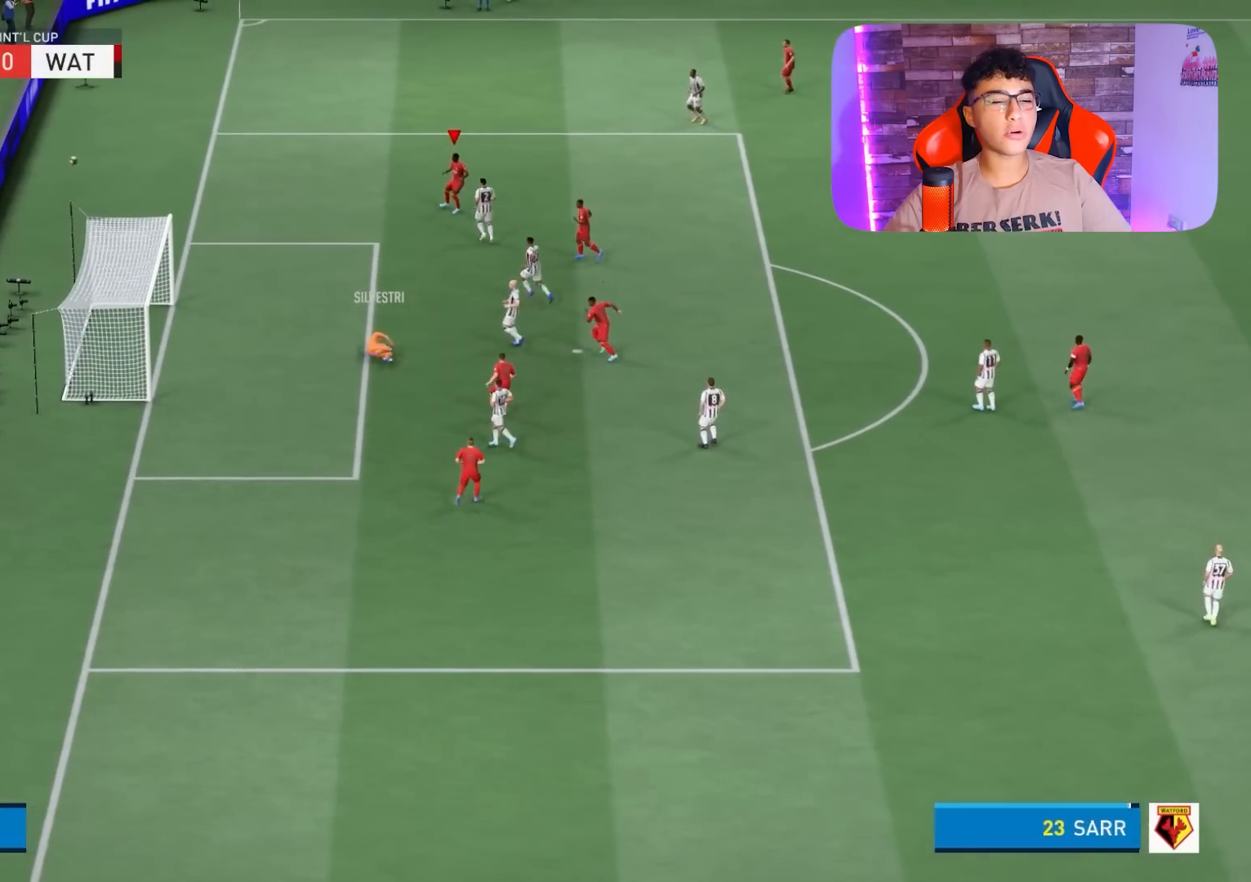
{"buttons": ["R1"], "left_stick": "center", "right_stick": "center", "events": []}
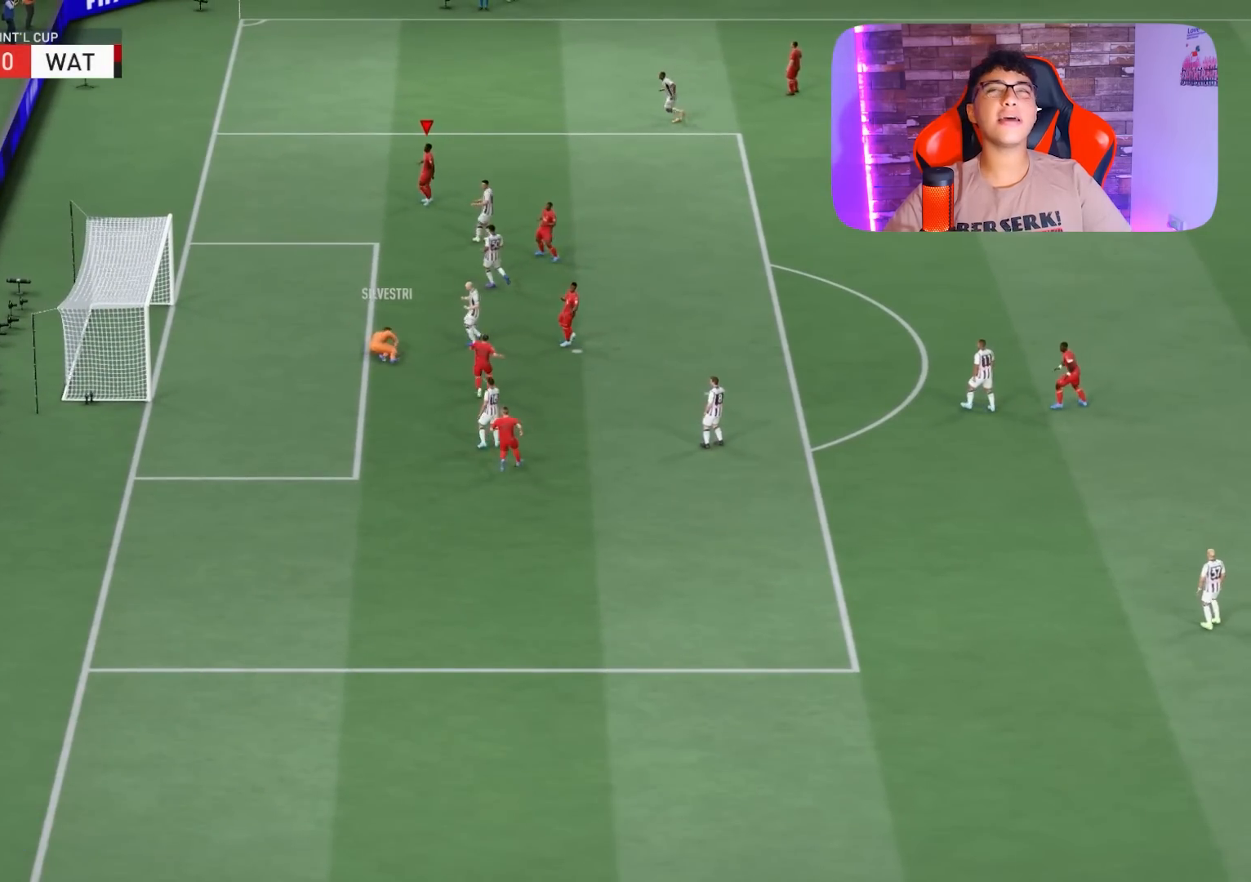
{"buttons": ["R1"], "left_stick": "center", "right_stick": "center", "events": []}
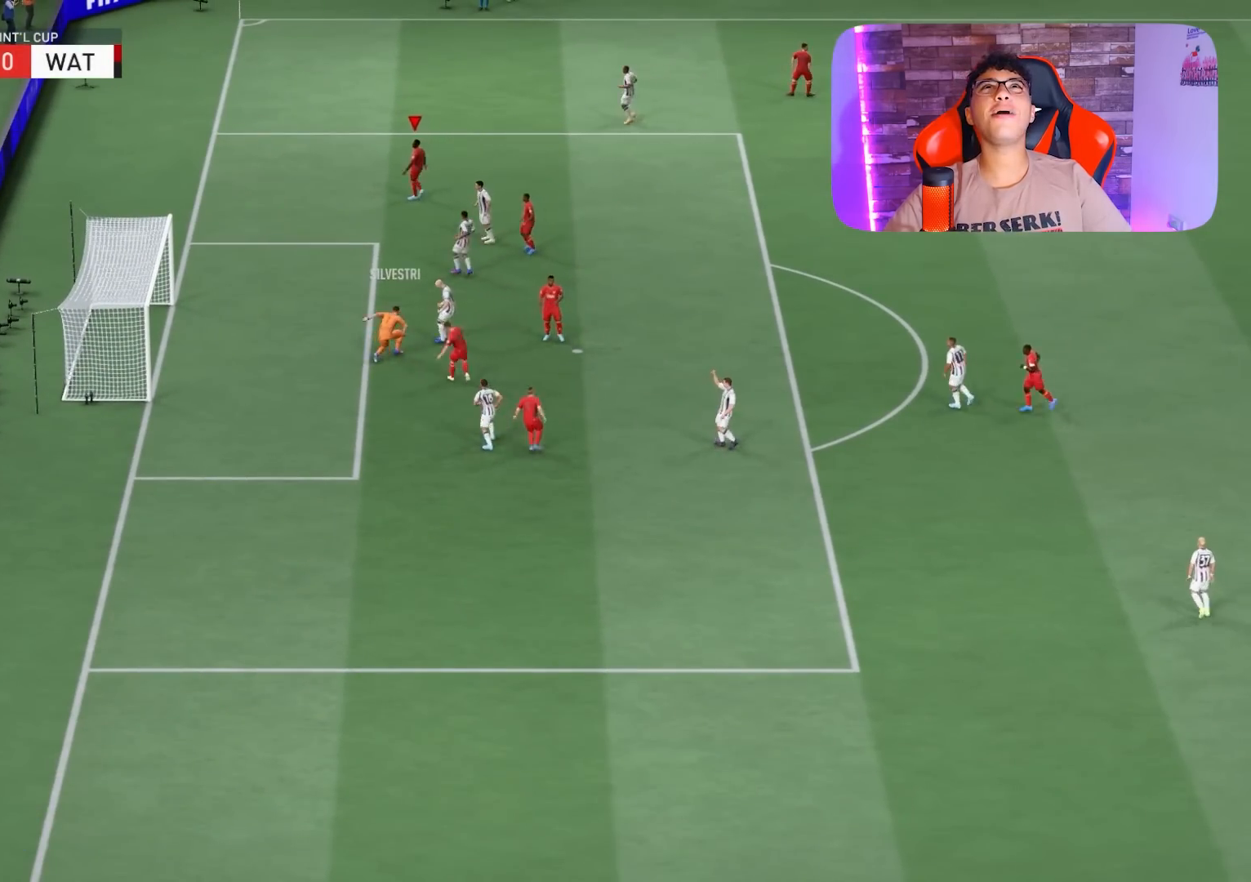
{"buttons": [], "left_stick": "center", "right_stick": "center", "events": [[500, "R1", "up"]]}
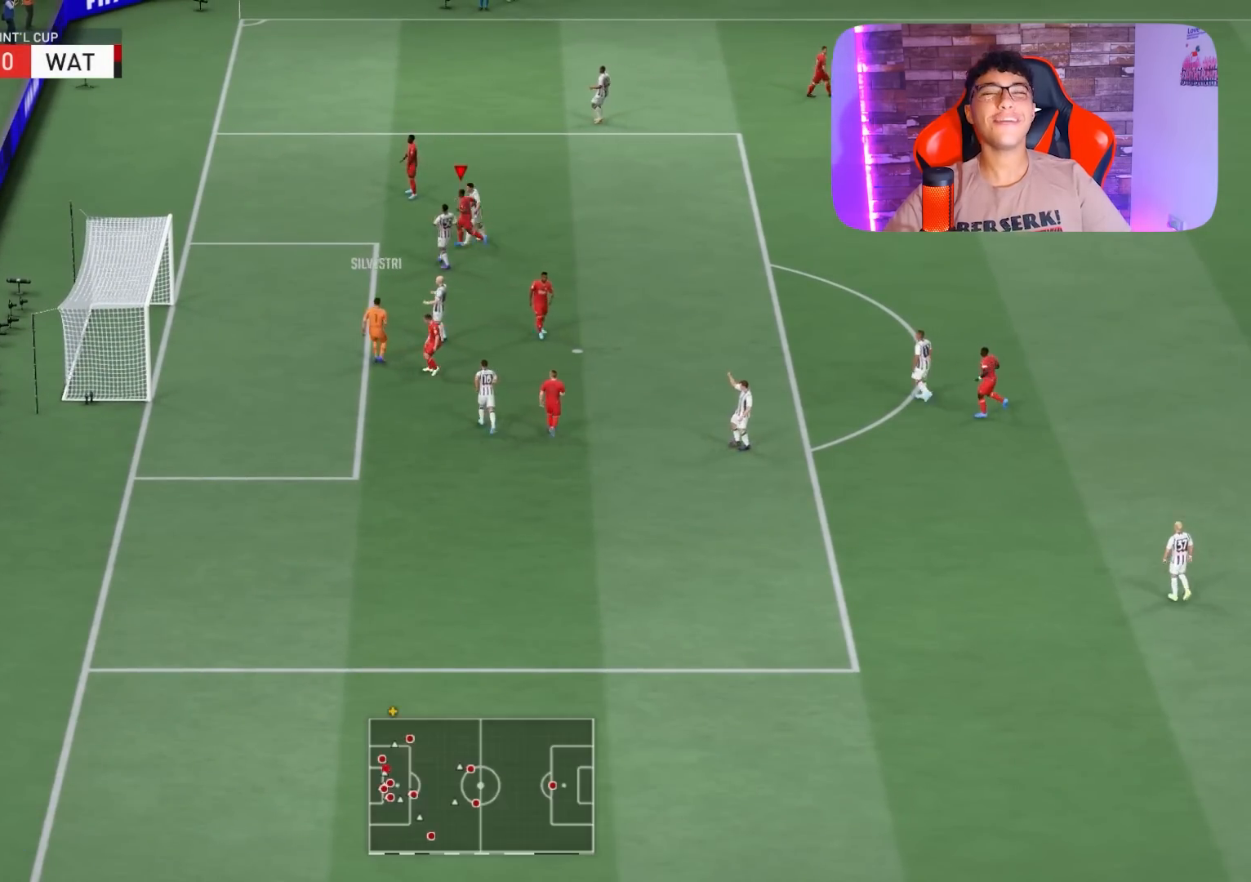
{"buttons": ["CIRCLE", "L2", "R1", "R2"], "left_stick": "up-left", "right_stick": "center", "events": [[467, "CIRCLE", "down"], [467, "L2", "down"], [467, "R1", "down"], [467, "R2", "down"], [467, "left_stick", "up-left"]]}
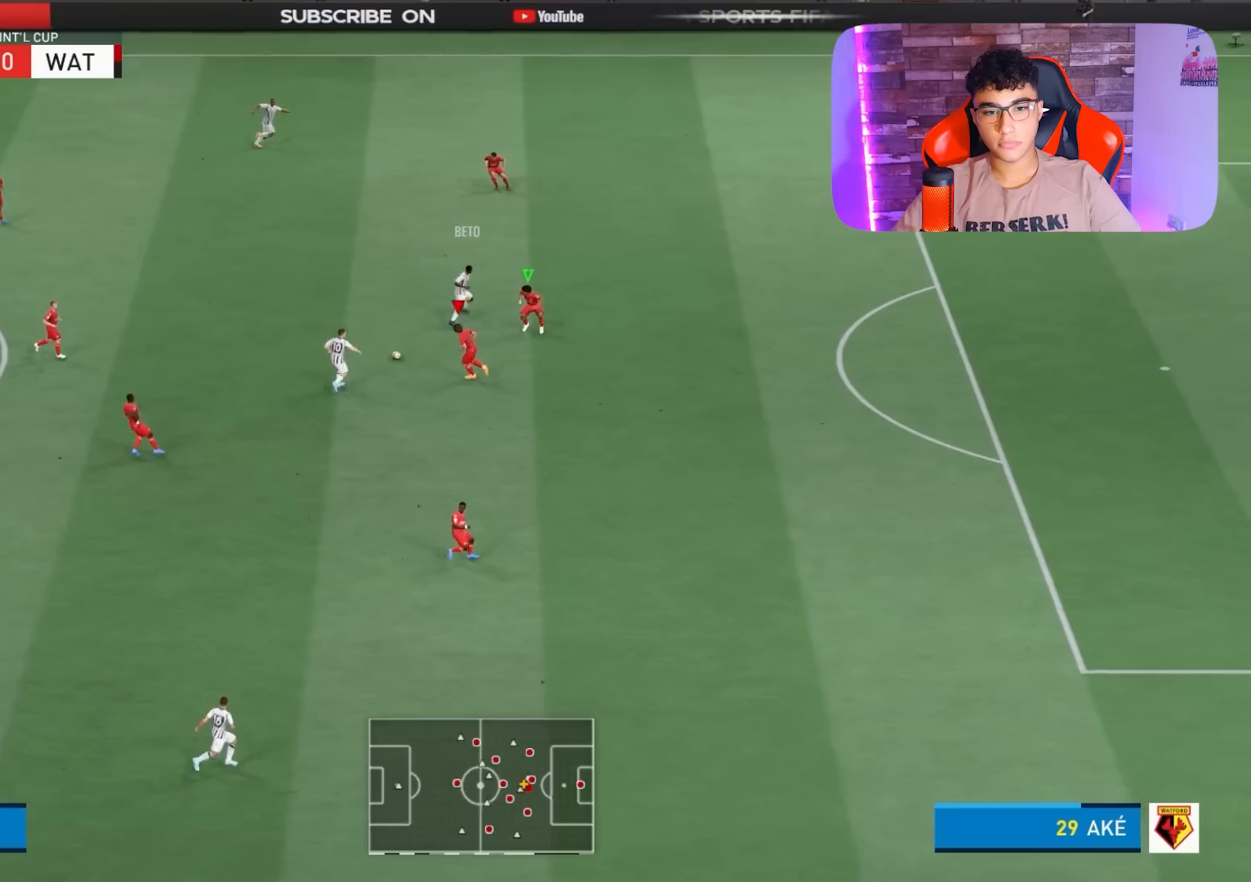
{"buttons": ["R1"], "left_stick": "up-left", "right_stick": "center", "events": [[133, "CIRCLE", "up"], [433, "L2", "up"], [500, "R2", "up"]]}
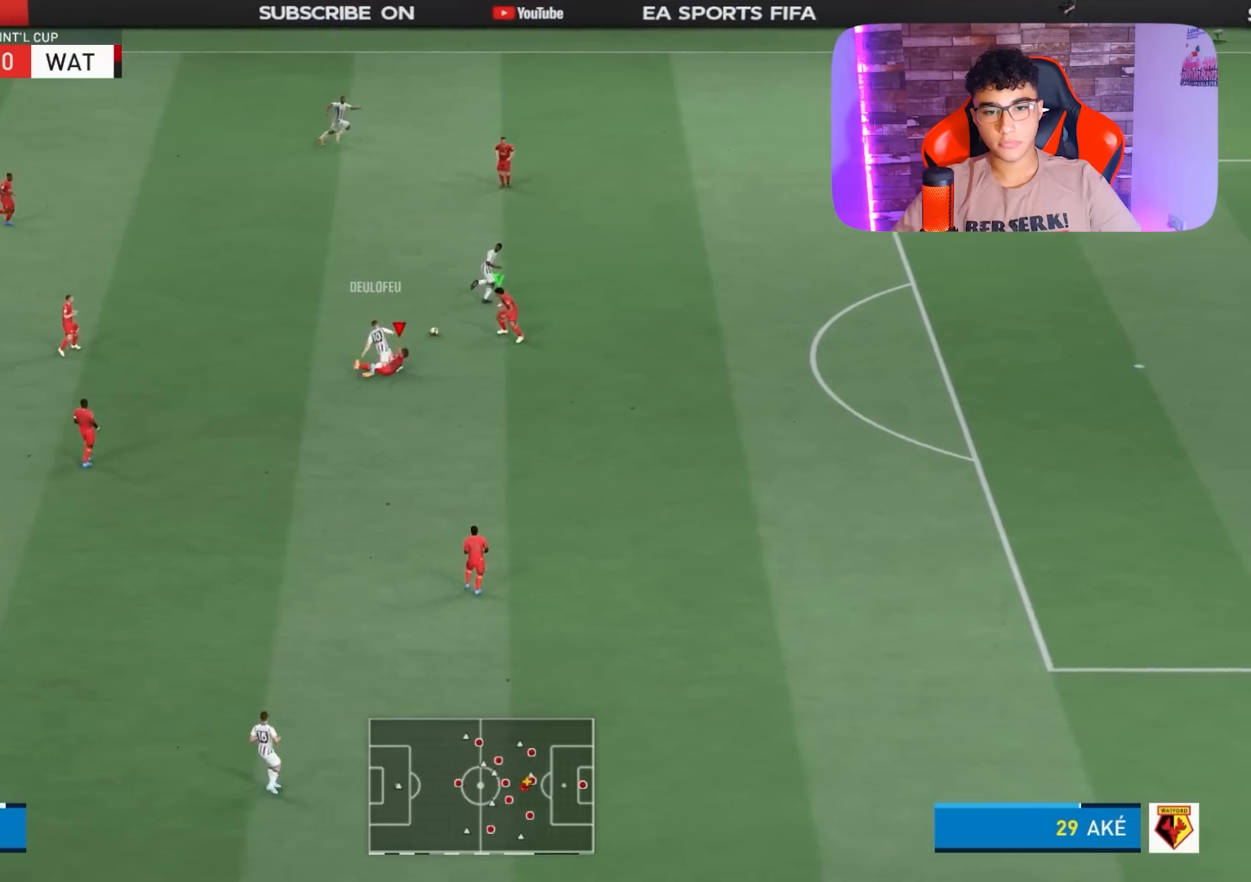
{"buttons": ["L2", "R1"], "left_stick": "up-right", "right_stick": "center", "events": [[167, "L1", "down"], [300, "L1", "up"], [400, "left_stick", "up-right"], [433, "L2", "down"]]}
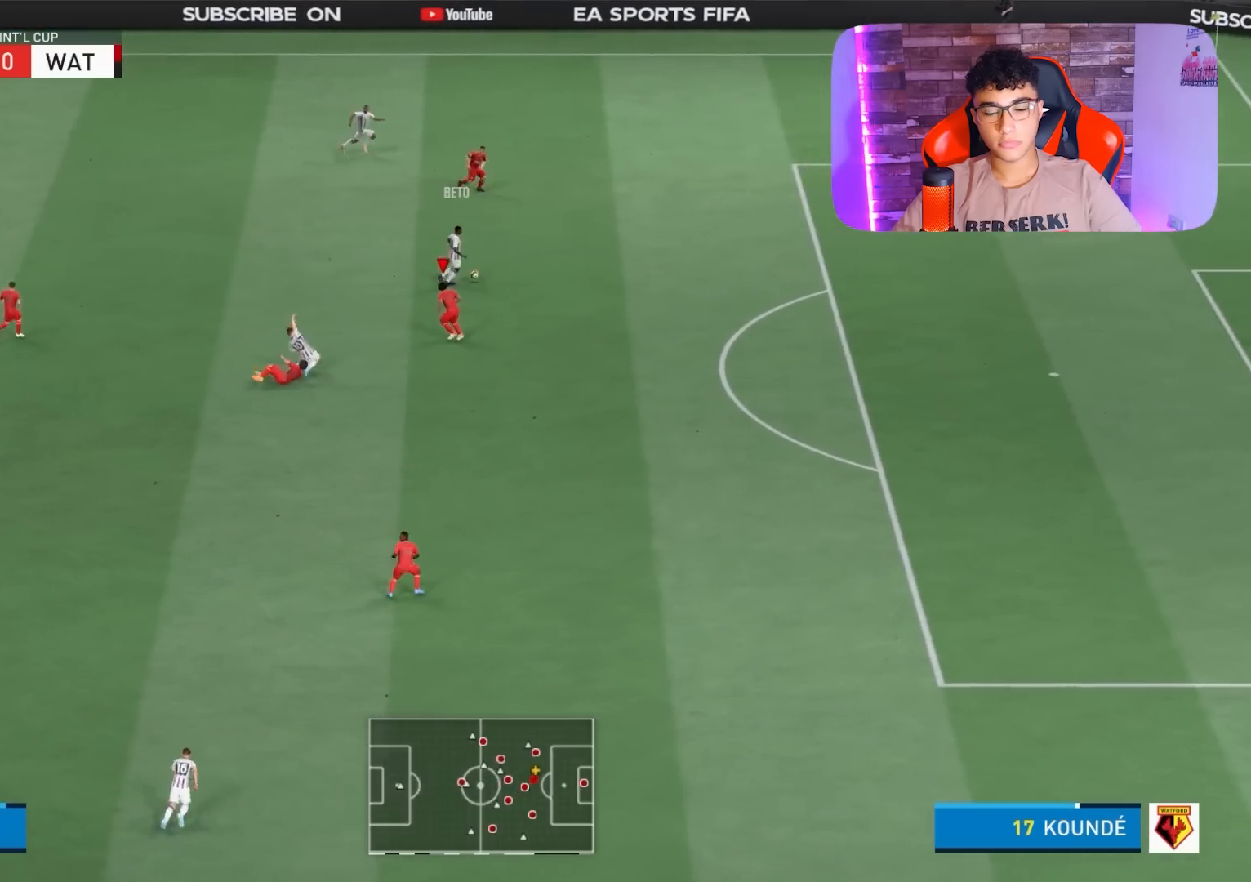
{"buttons": ["R1"], "left_stick": "up-right", "right_stick": "center", "events": [[167, "L2", "up"]]}
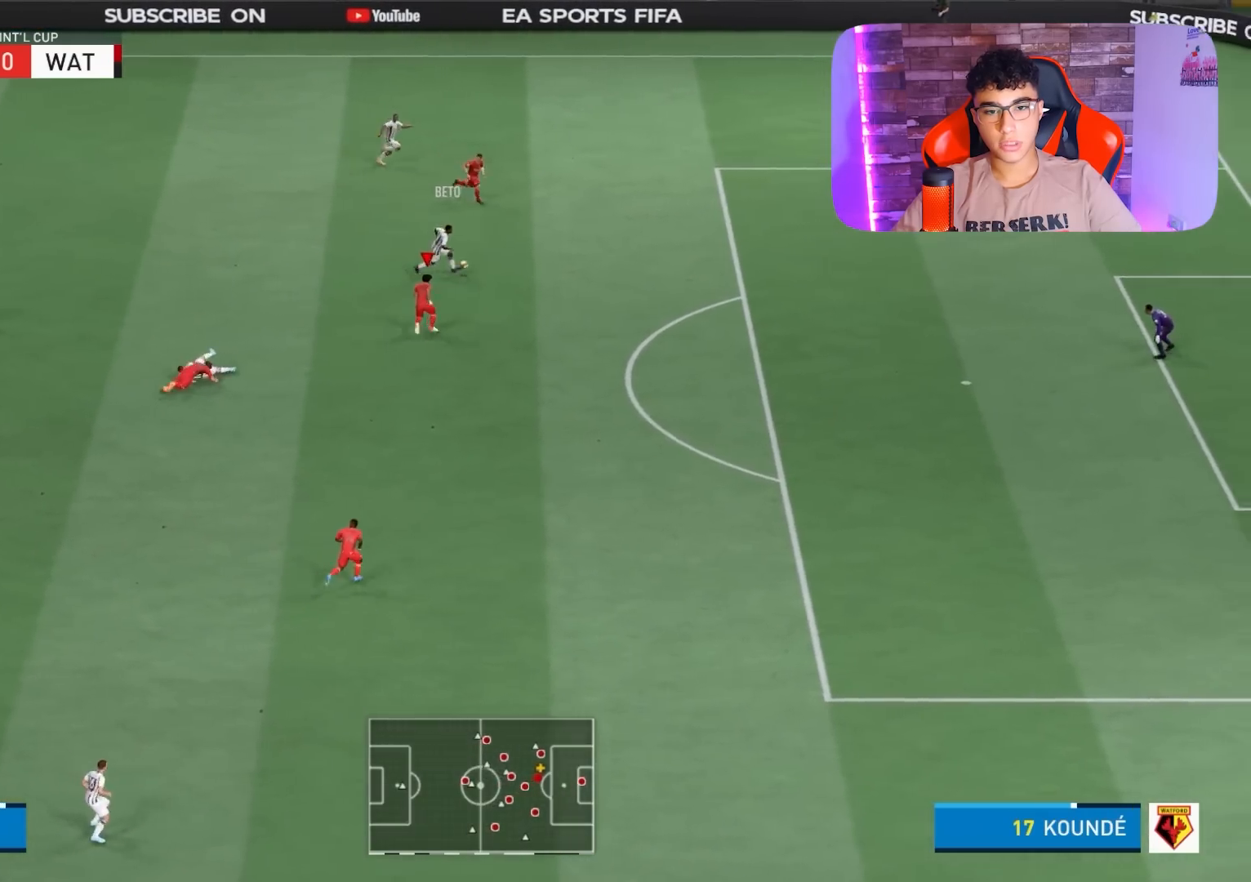
{"buttons": ["R1"], "left_stick": "up-right", "right_stick": "center", "events": []}
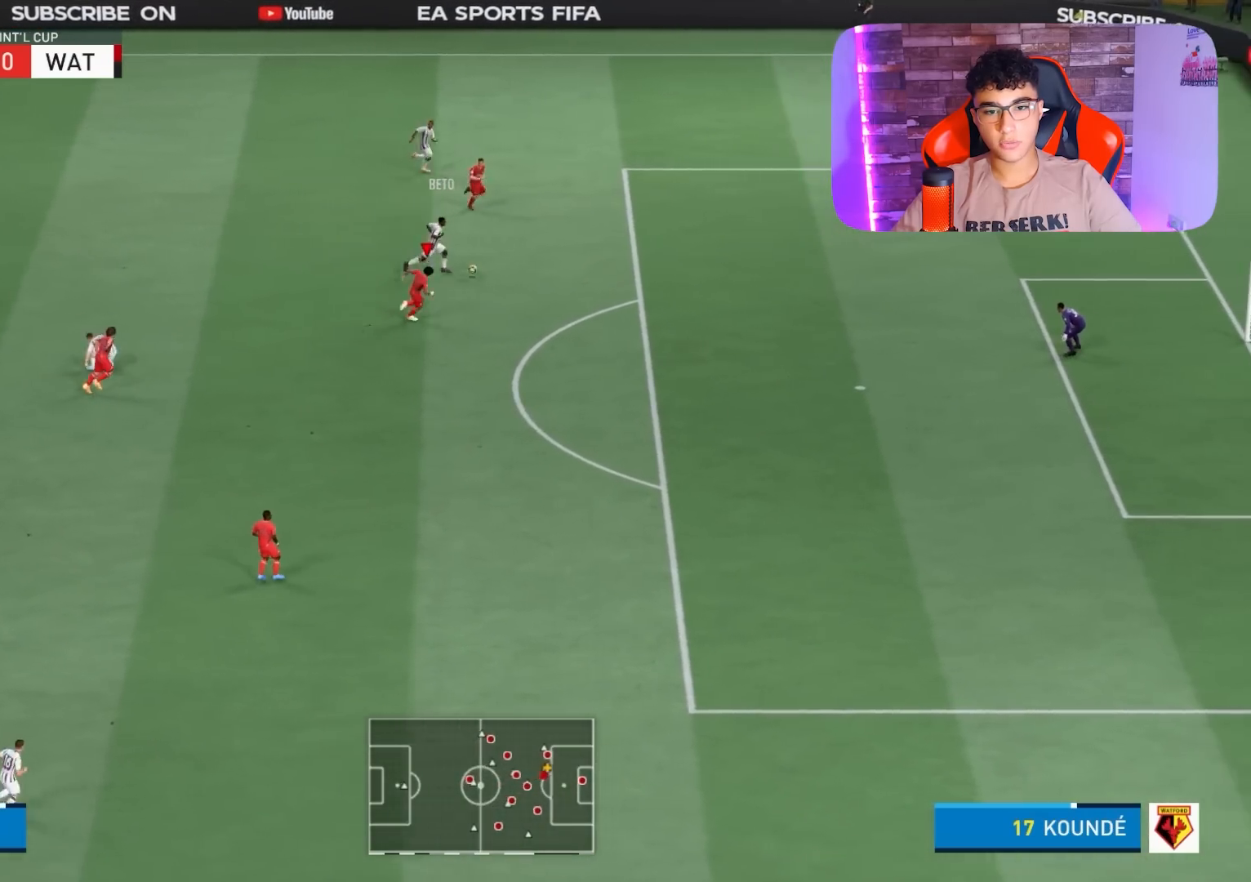
{"buttons": ["R1"], "left_stick": "up-right", "right_stick": "center", "events": []}
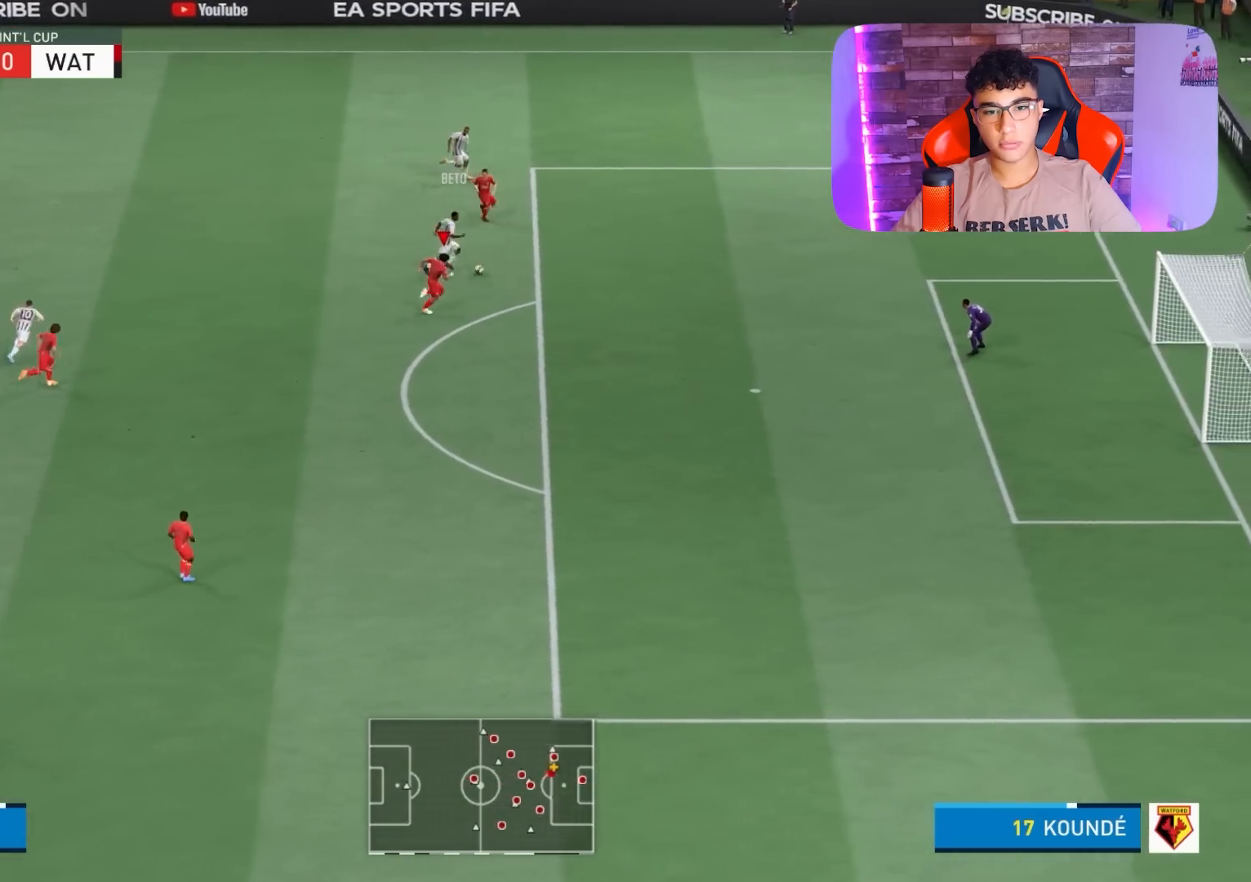
{"buttons": ["L2"], "left_stick": "right", "right_stick": "center", "events": [[233, "left_stick", "right"], [333, "L2", "down"], [433, "R1", "up"]]}
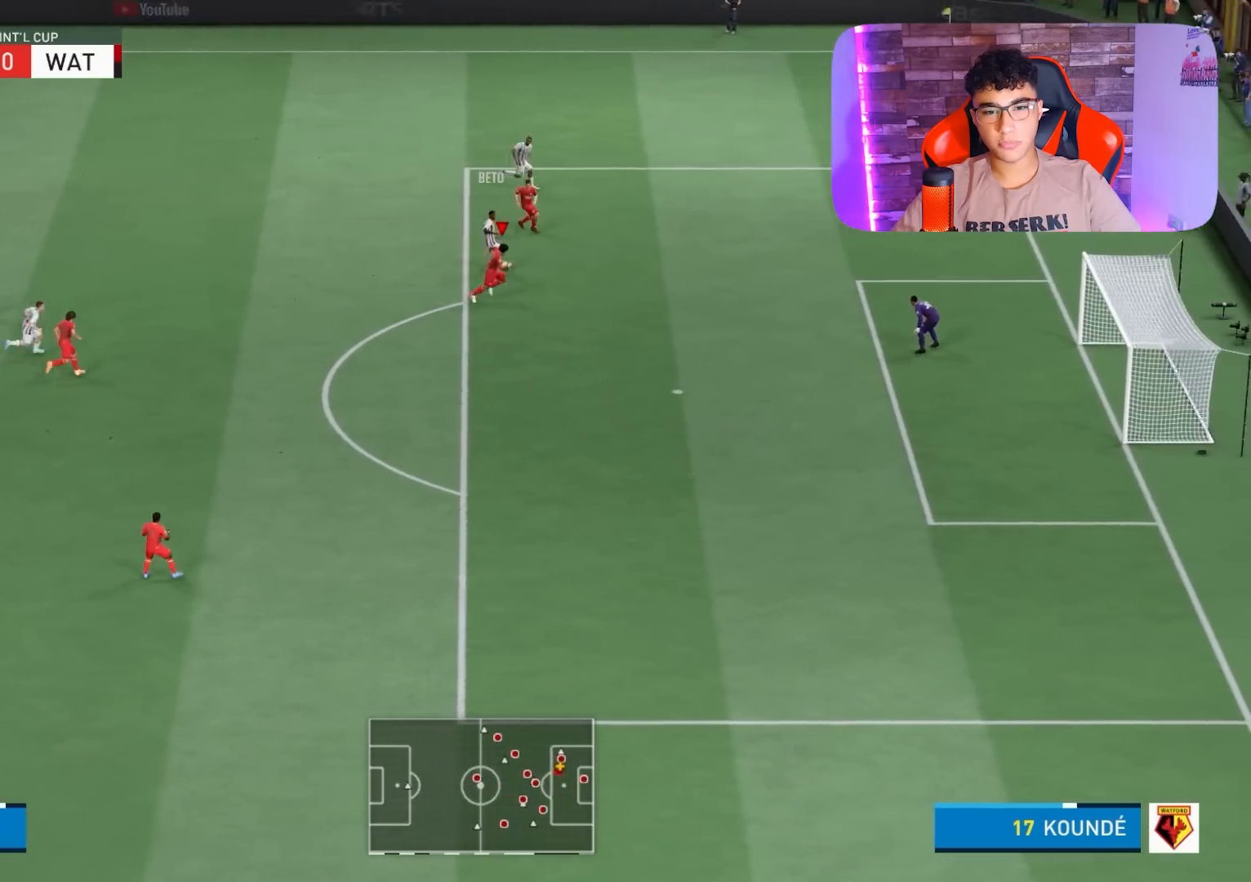
{"buttons": ["L2", "R1"], "left_stick": "up-right", "right_stick": "center", "events": [[67, "left_stick", "down-right"], [233, "R1", "down"], [400, "left_stick", "up-right"]]}
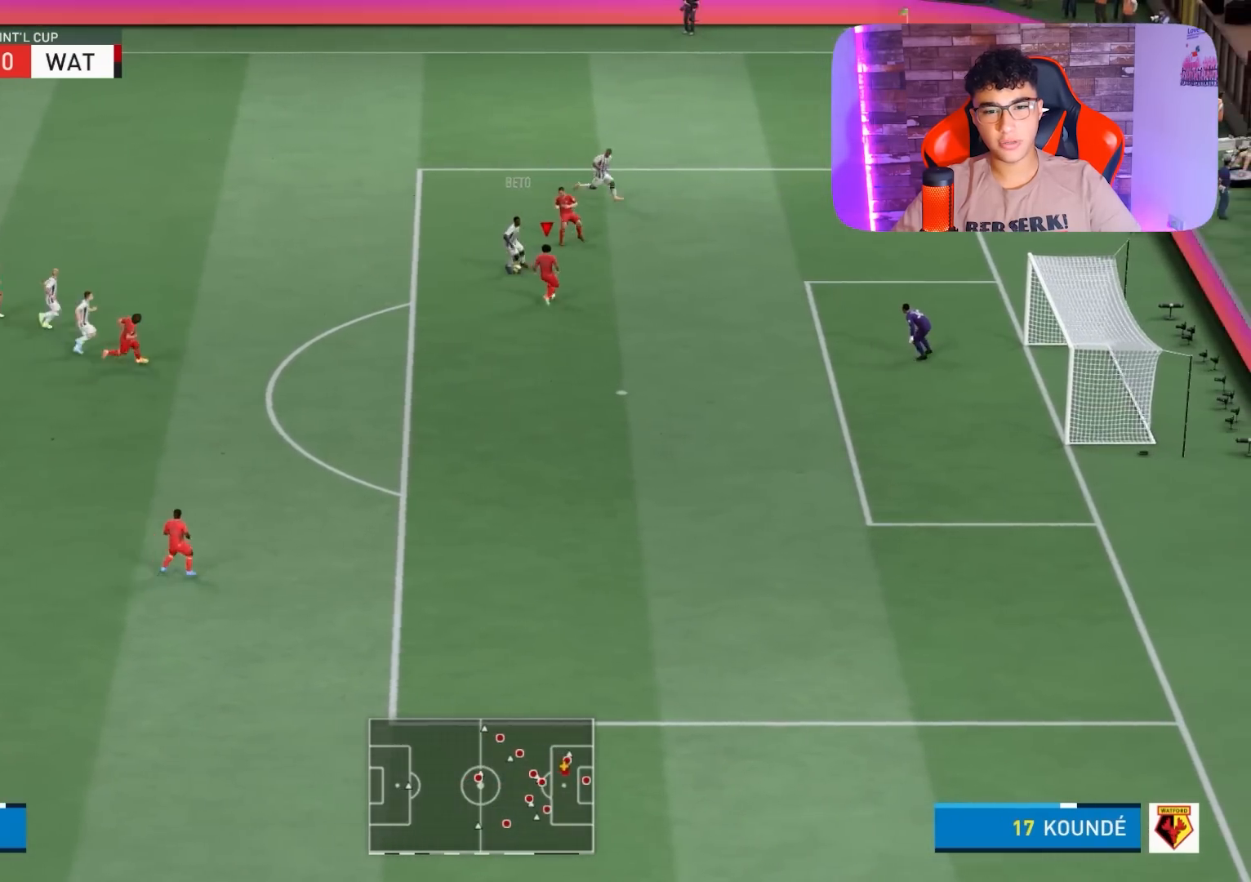
{"buttons": ["L2", "R1", "R2"], "left_stick": "down-left", "right_stick": "center", "events": [[133, "R2", "down"], [133, "left_stick", "down-right"], [300, "left_stick", "down"], [400, "left_stick", "down-left"]]}
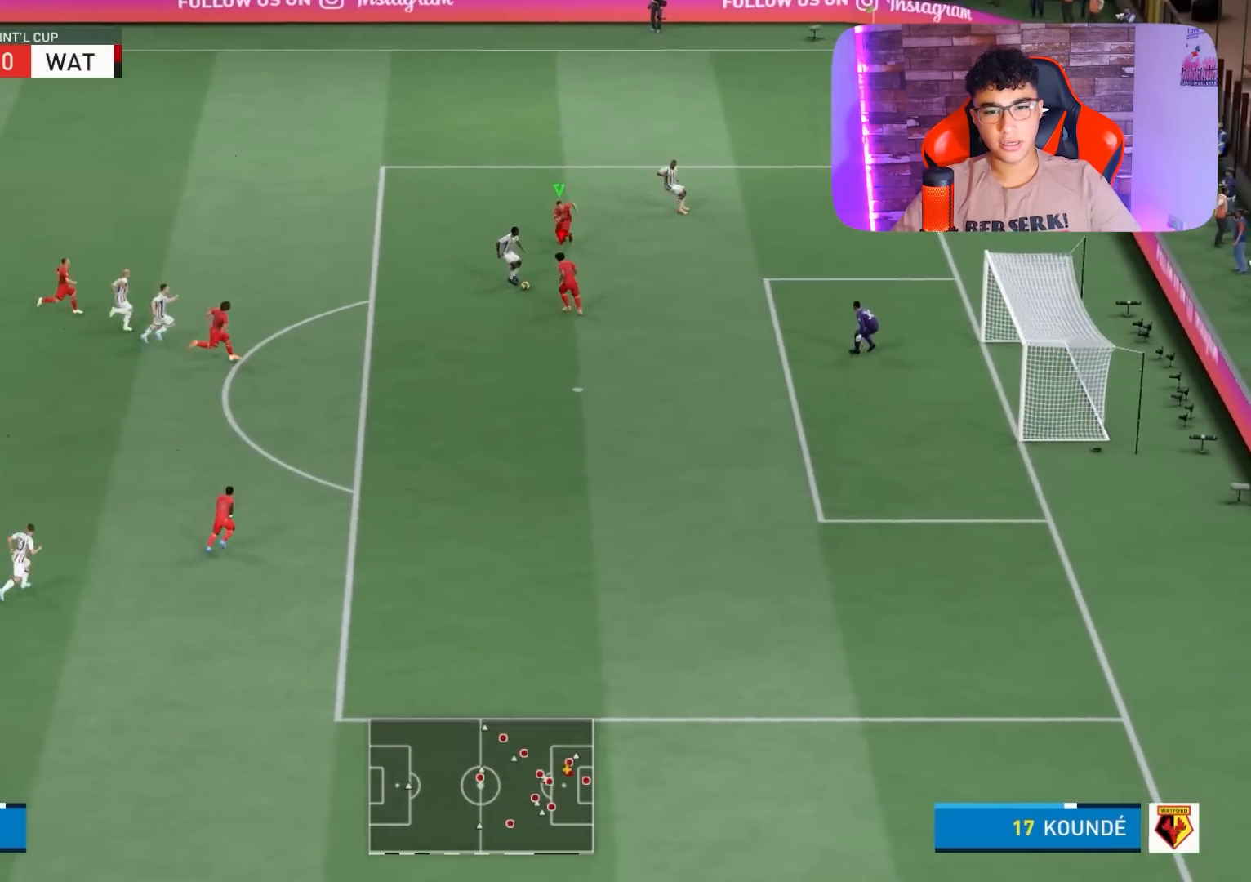
{"buttons": ["L2", "R1", "R2"], "left_stick": "right", "right_stick": "center", "events": [[167, "left_stick", "down-right"], [400, "left_stick", "right"]]}
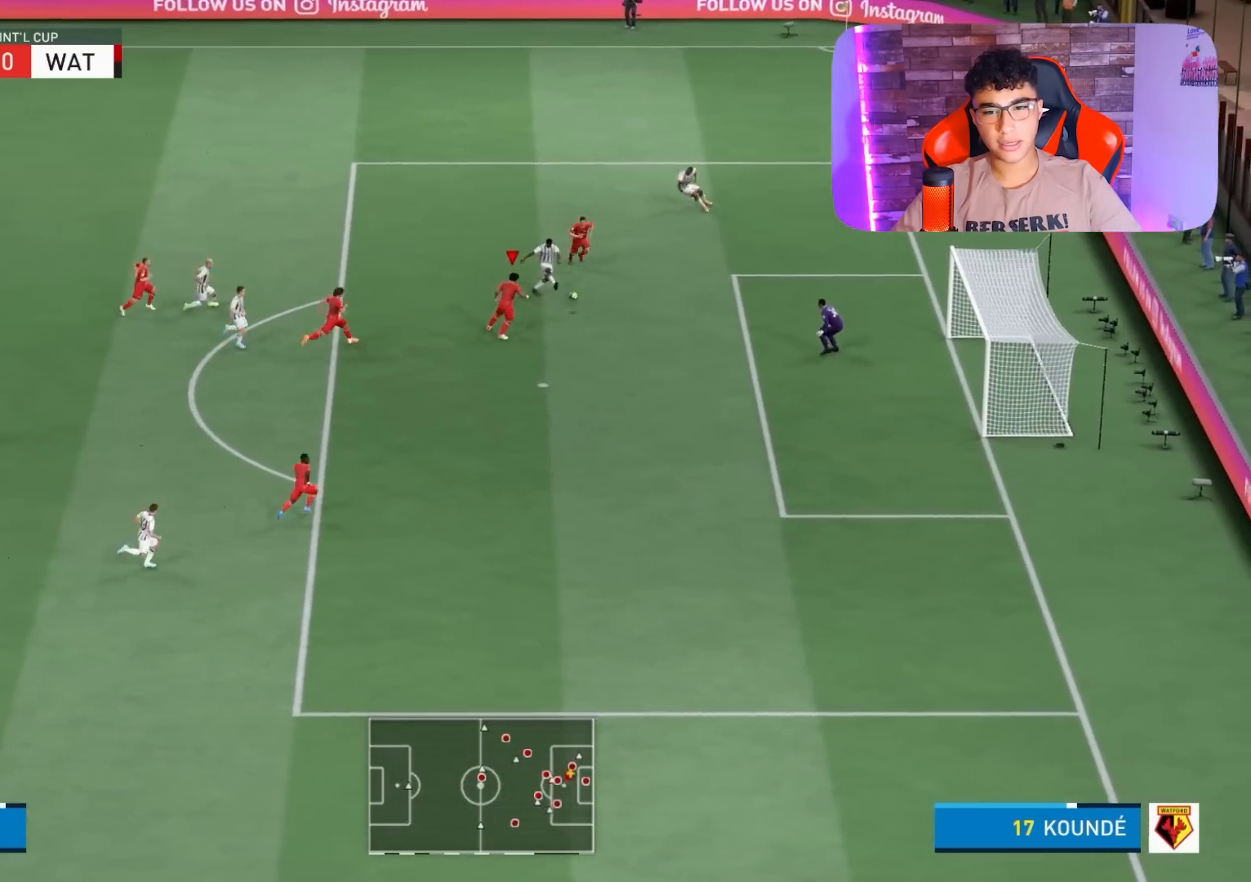
{"buttons": ["R1"], "left_stick": "right", "right_stick": "center", "events": [[267, "L2", "up"], [467, "R2", "up"]]}
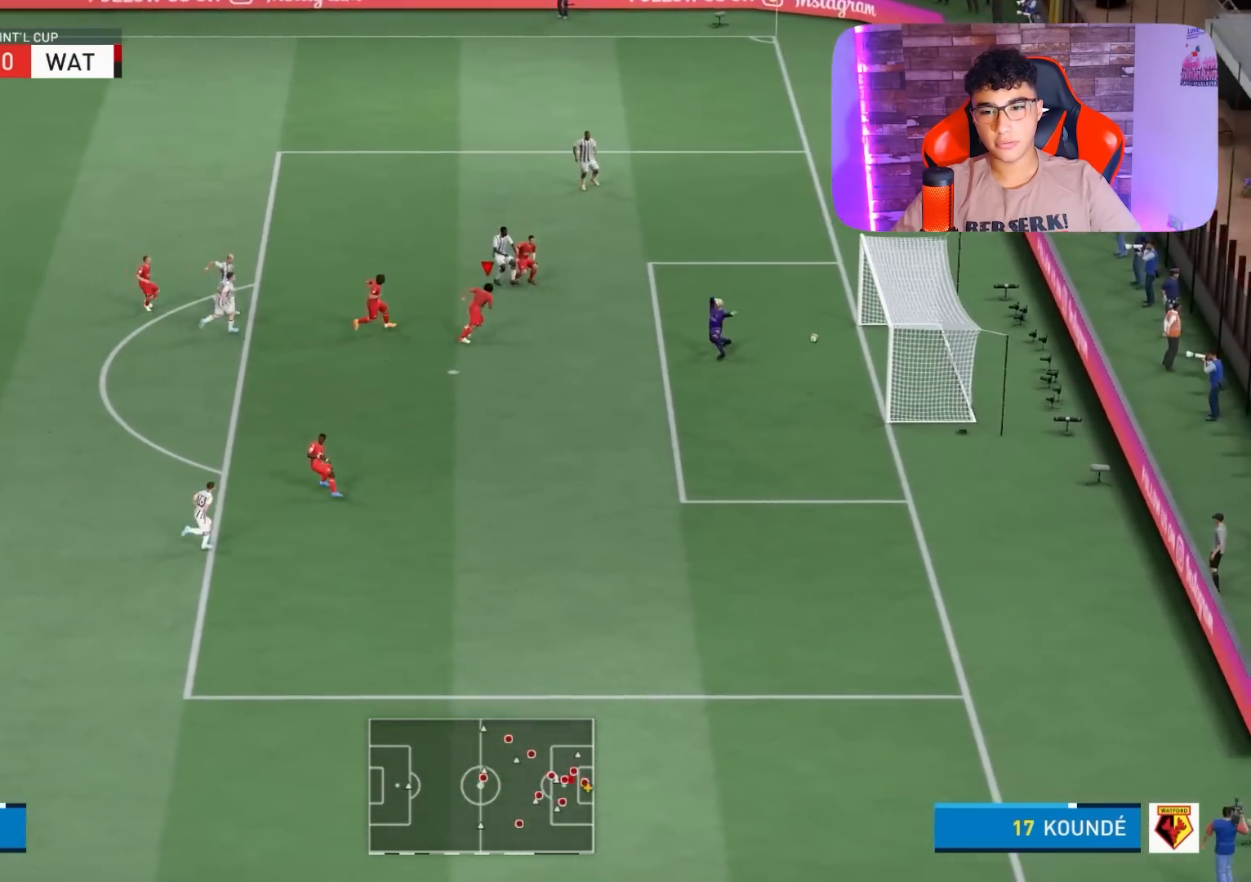
{"buttons": ["R1"], "left_stick": "center", "right_stick": "center", "events": [[33, "left_stick", "center"]]}
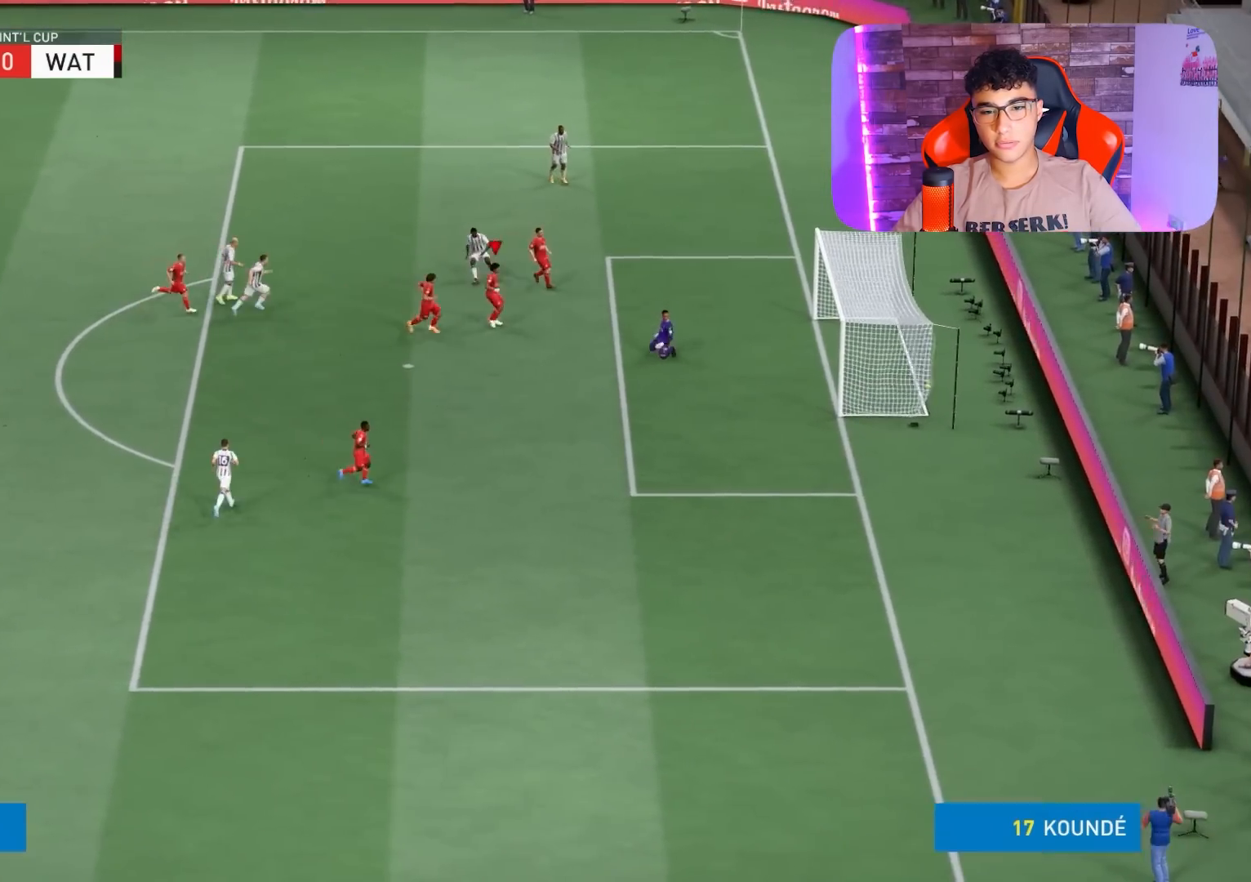
{"buttons": ["R1"], "left_stick": "center", "right_stick": "center", "events": [[300, "CROSS", "down"], [433, "CROSS", "up"]]}
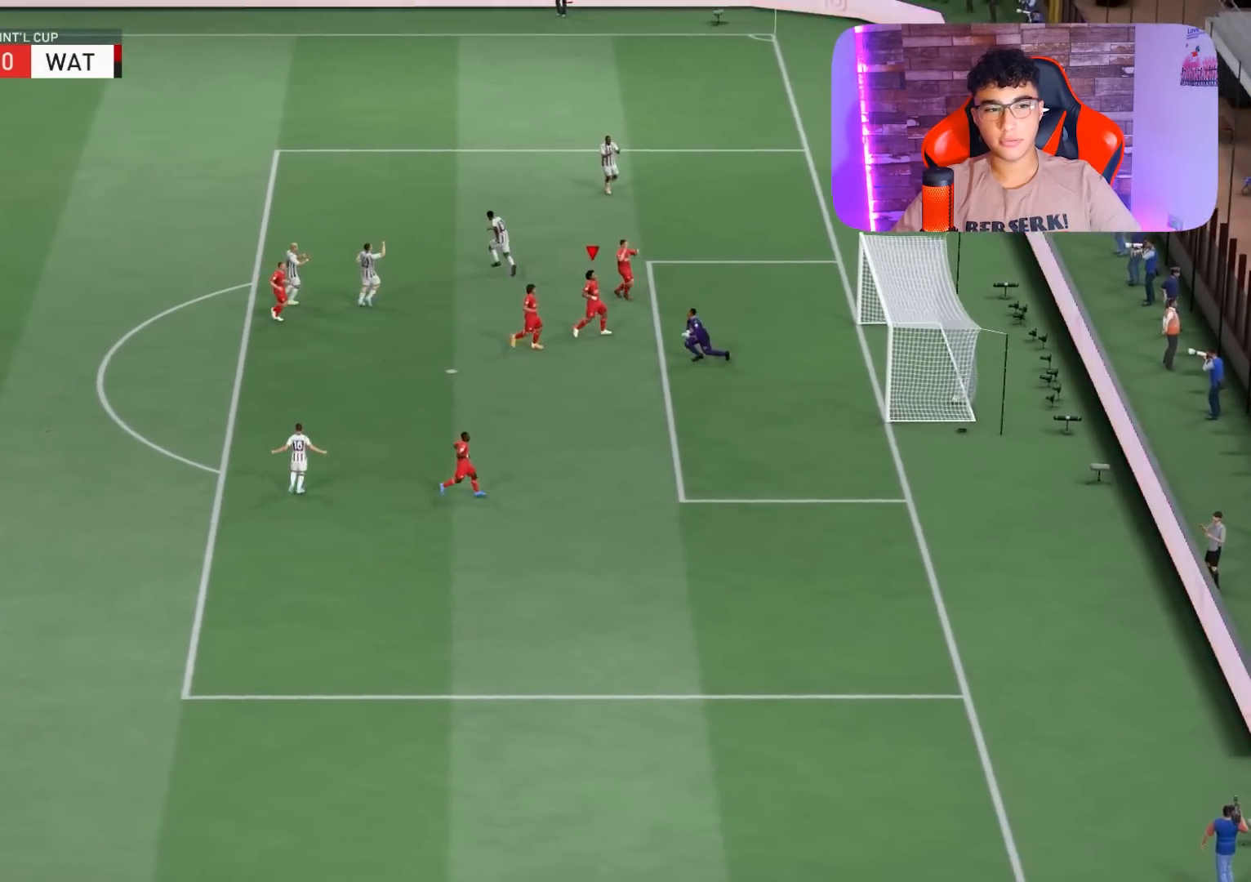
{"buttons": ["R1"], "left_stick": "center", "right_stick": "center", "events": []}
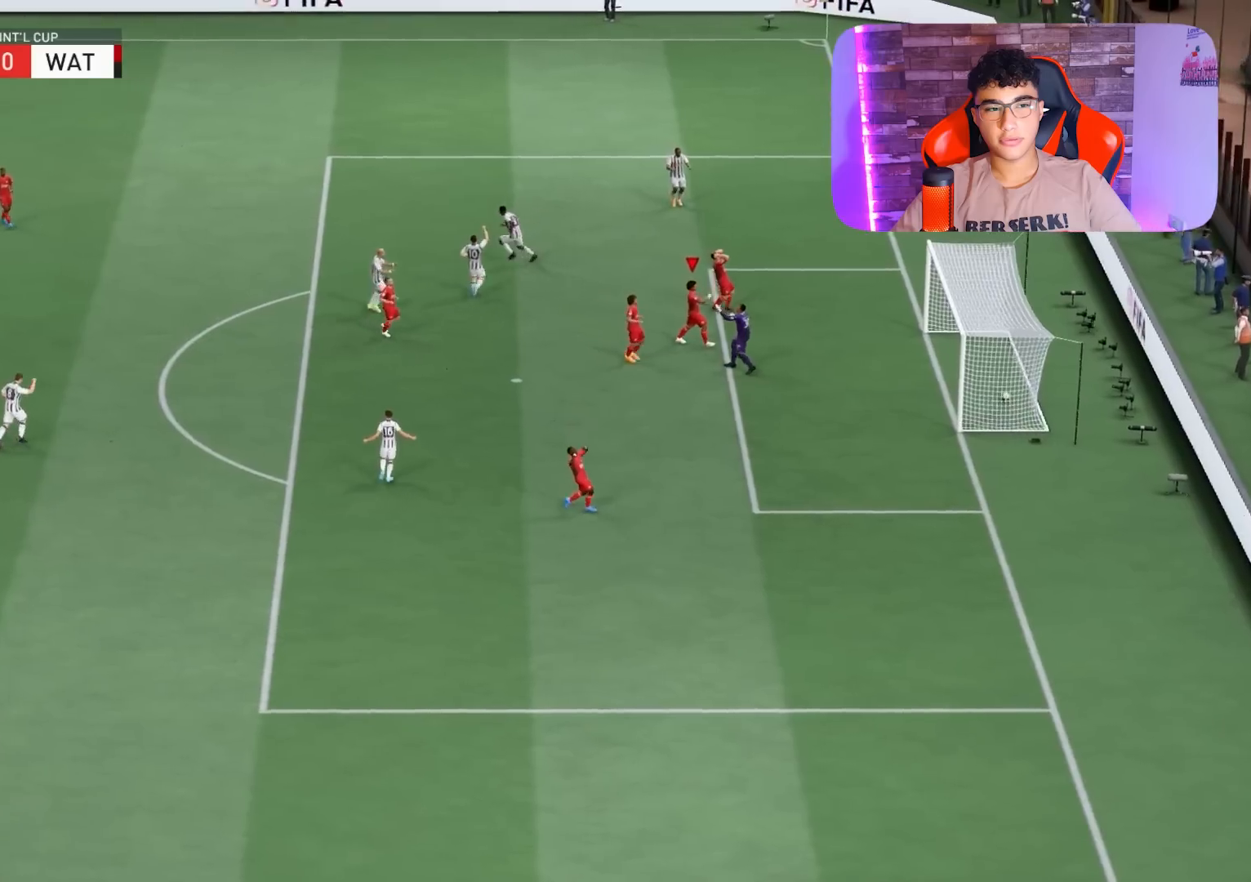
{"buttons": ["R1"], "left_stick": "center", "right_stick": "center", "events": []}